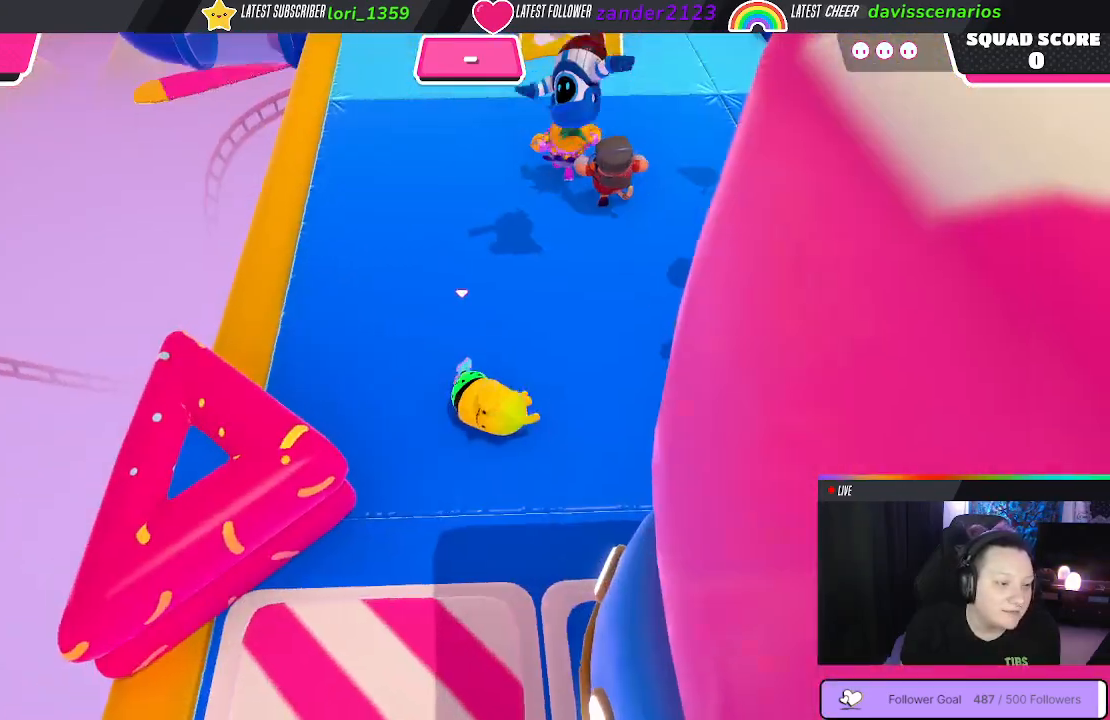
Gameplay with a controller (Xbox layout); each line is a JSON object with the inputs held at the frame after it. "events" lists button and stick changes between this image and that frame as [ms after this image, input, new state], when the widget could be followed in between. Not read: SHARE.
{"buttons": [], "left_stick": "up-right", "right_stick": "center", "events": []}
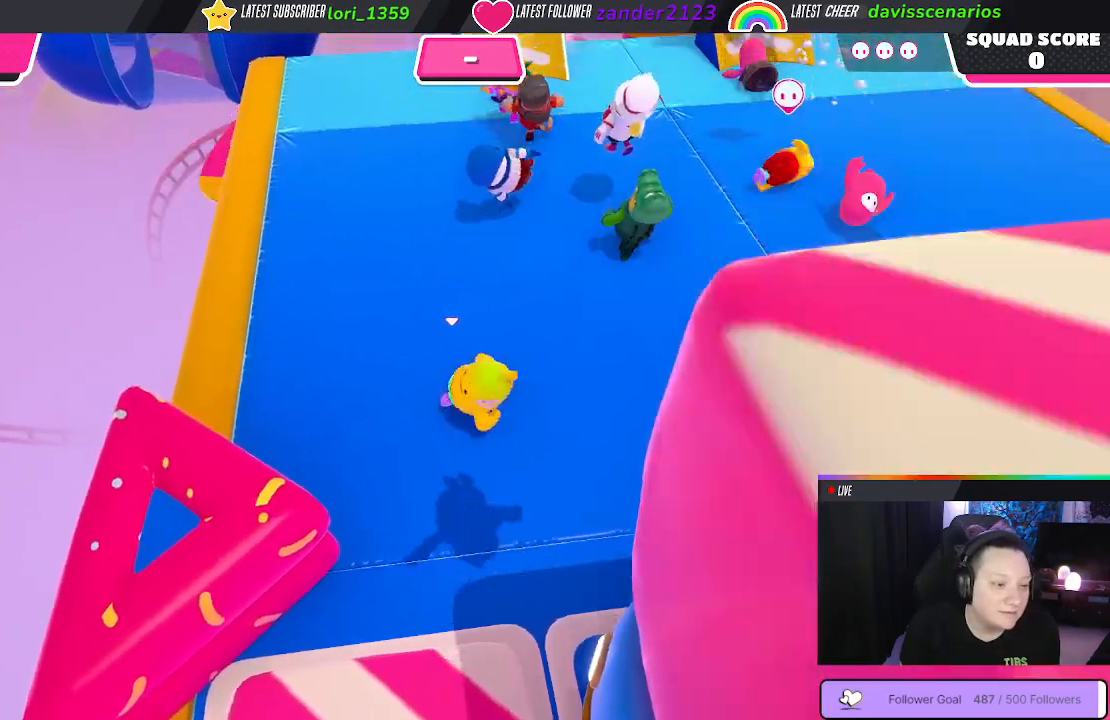
{"buttons": [], "left_stick": "up-right", "right_stick": "center", "events": []}
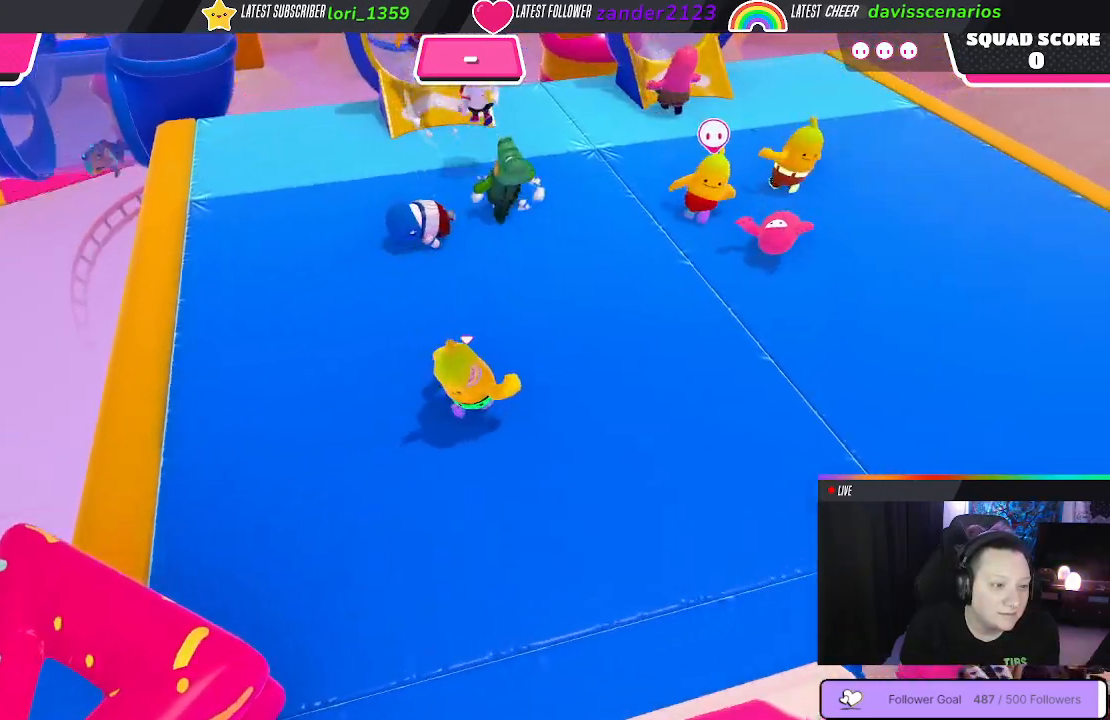
{"buttons": [], "left_stick": "up", "right_stick": "center", "events": [[17, "left_stick", "up"], [167, "right_stick", "left"], [333, "right_stick", "center"]]}
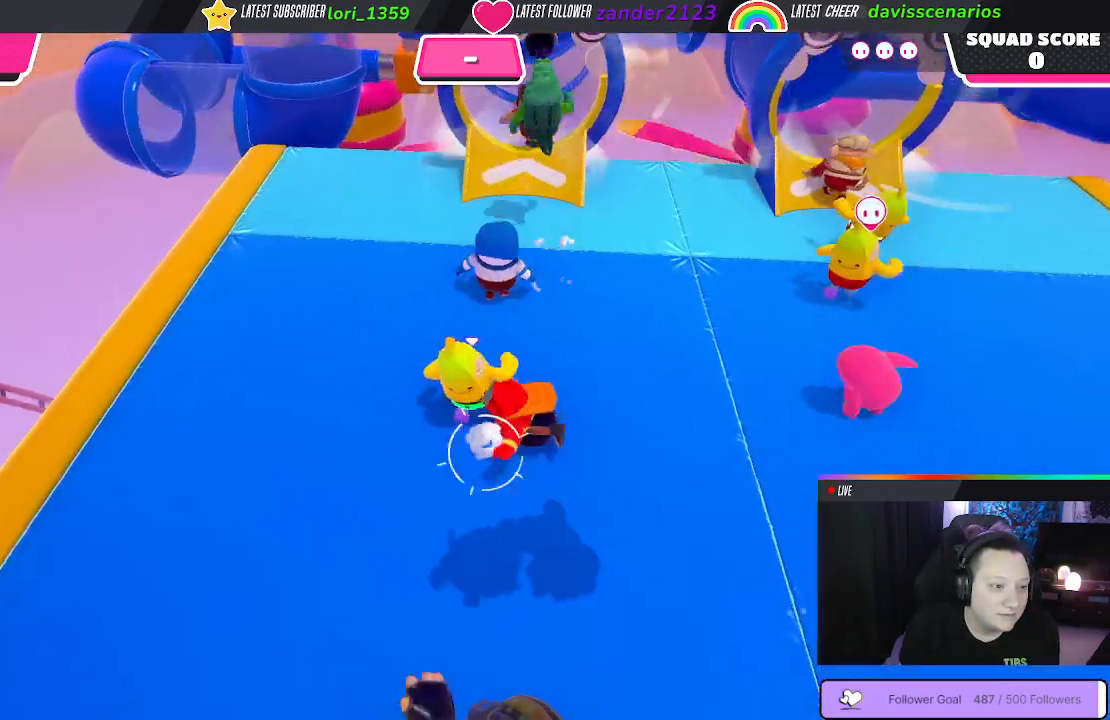
{"buttons": [], "left_stick": "up", "right_stick": "center", "events": []}
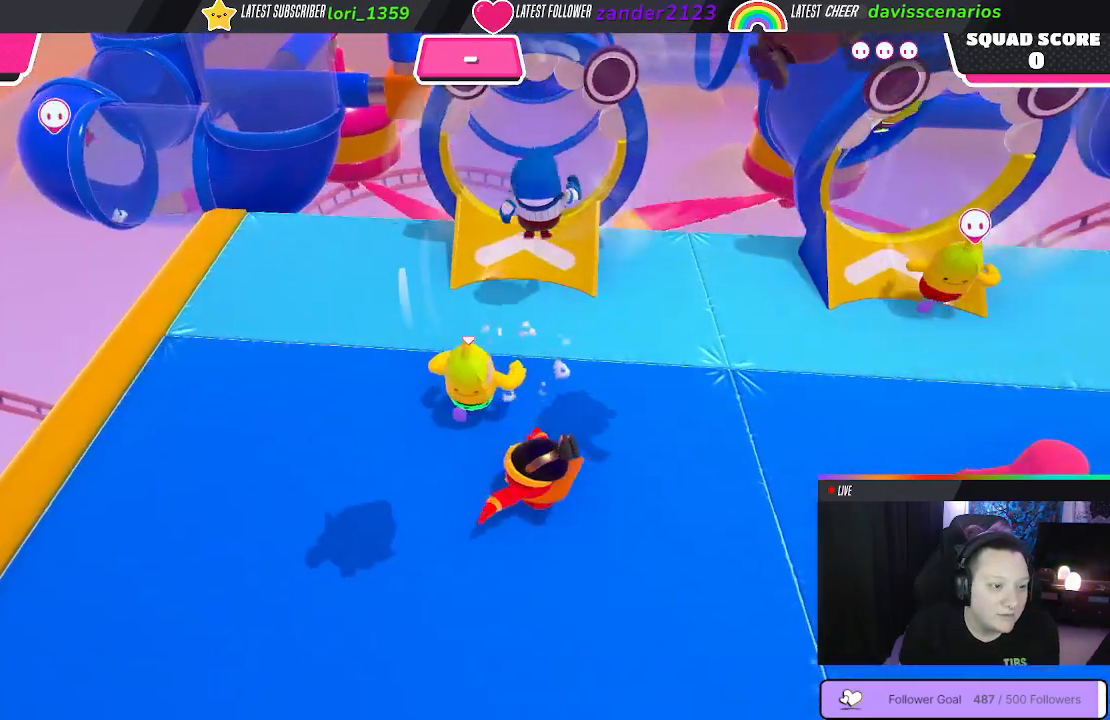
{"buttons": [], "left_stick": "up", "right_stick": "center", "events": [[383, "A", "down"], [483, "A", "up"]]}
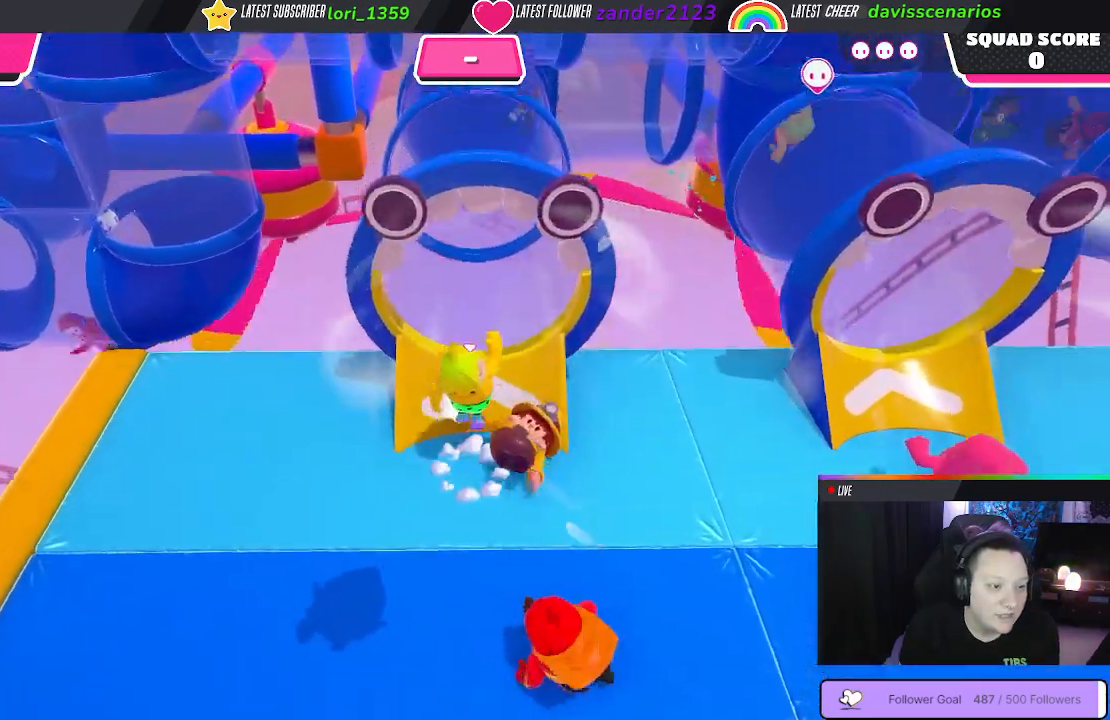
{"buttons": [], "left_stick": "up", "right_stick": "center", "events": []}
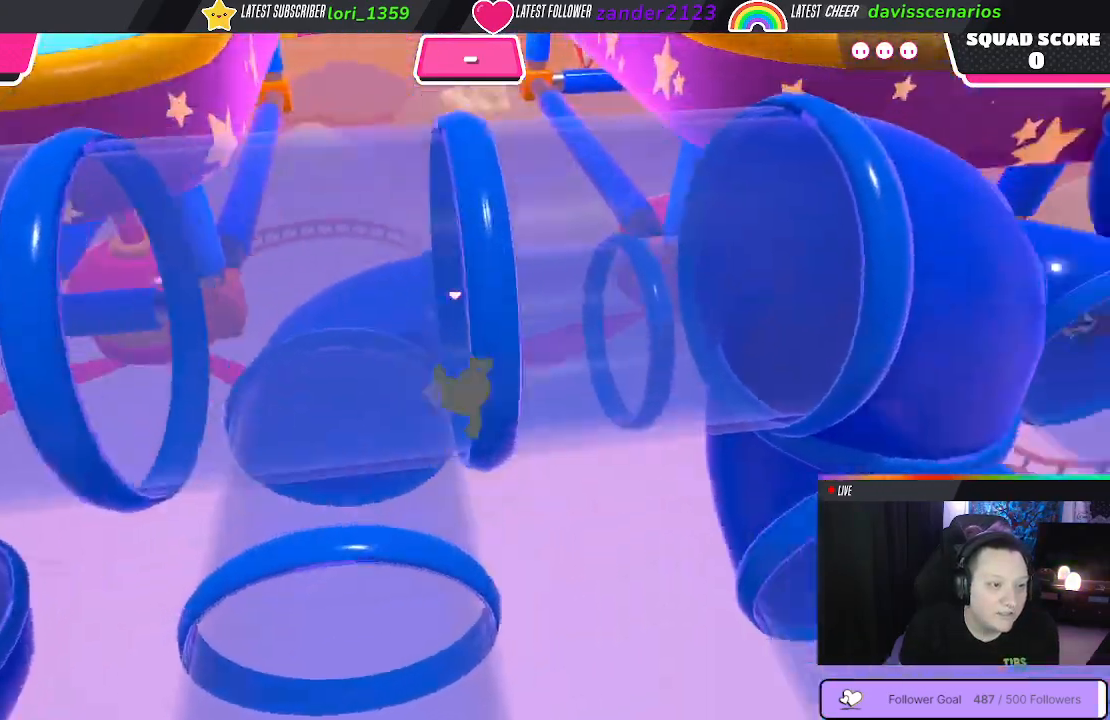
{"buttons": [], "left_stick": "up-right", "right_stick": "center", "events": [[17, "left_stick", "up-right"]]}
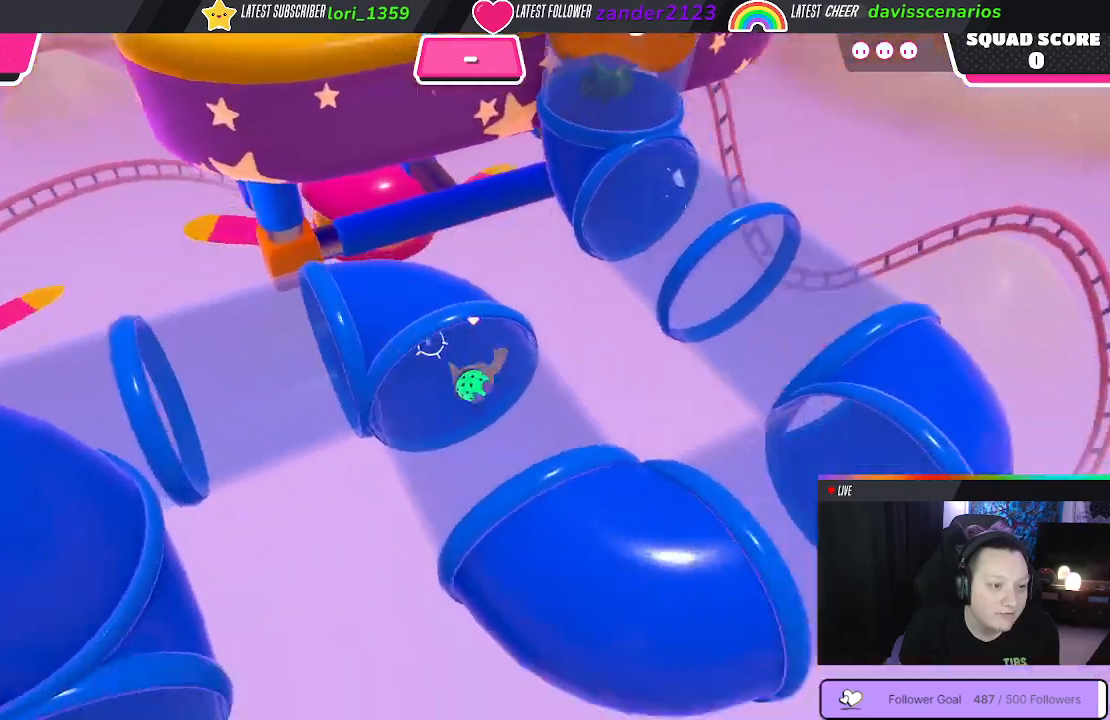
{"buttons": [], "left_stick": "up-right", "right_stick": "center", "events": []}
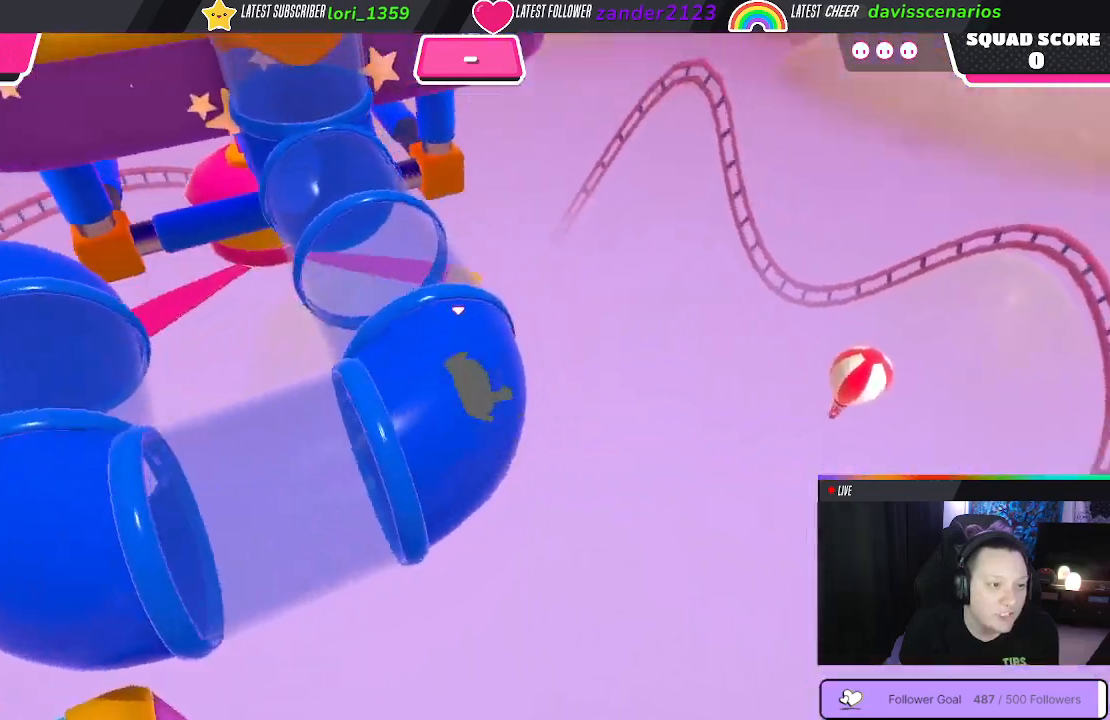
{"buttons": [], "left_stick": "up", "right_stick": "center", "events": [[133, "left_stick", "up"], [183, "right_stick", "up-left"], [250, "right_stick", "center"]]}
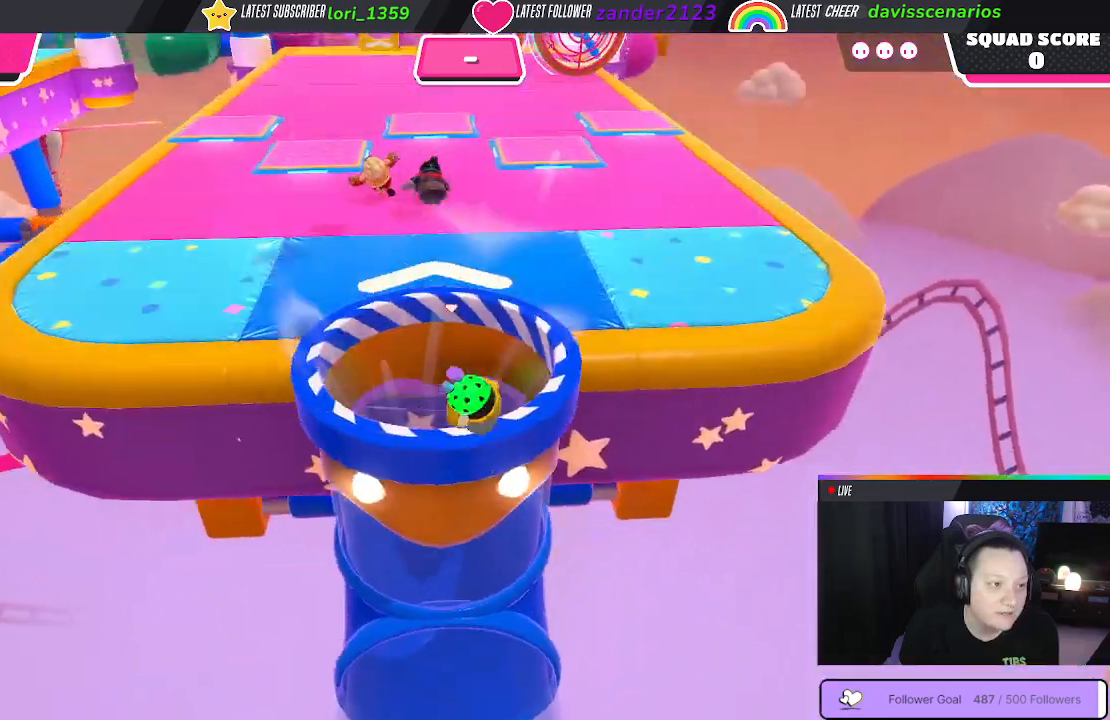
{"buttons": [], "left_stick": "up", "right_stick": "center", "events": []}
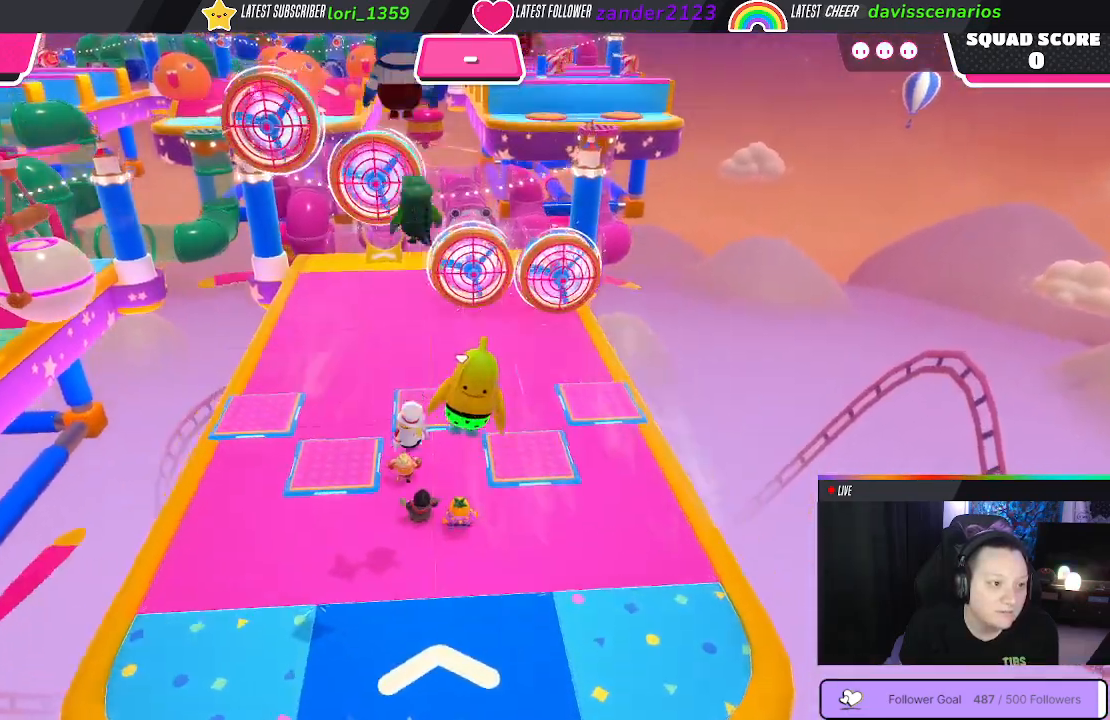
{"buttons": [], "left_stick": "up", "right_stick": "center", "events": []}
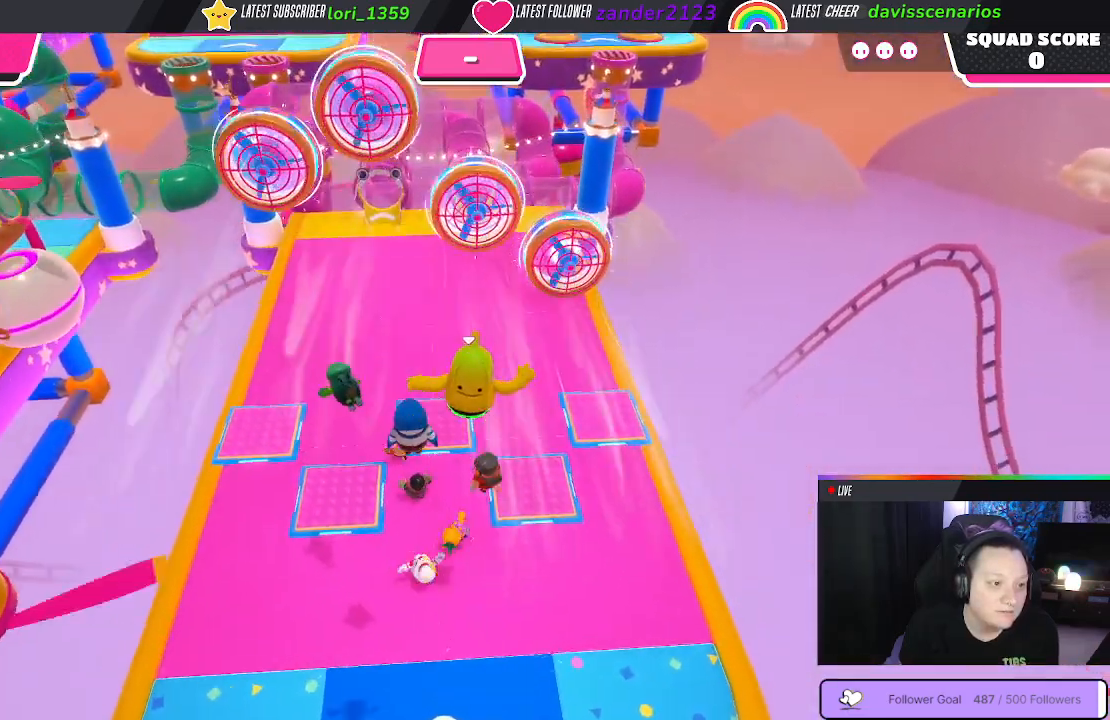
{"buttons": [], "left_stick": "up", "right_stick": "up-right", "events": [[167, "left_stick", "up-left"], [450, "left_stick", "up"], [500, "right_stick", "up-right"]]}
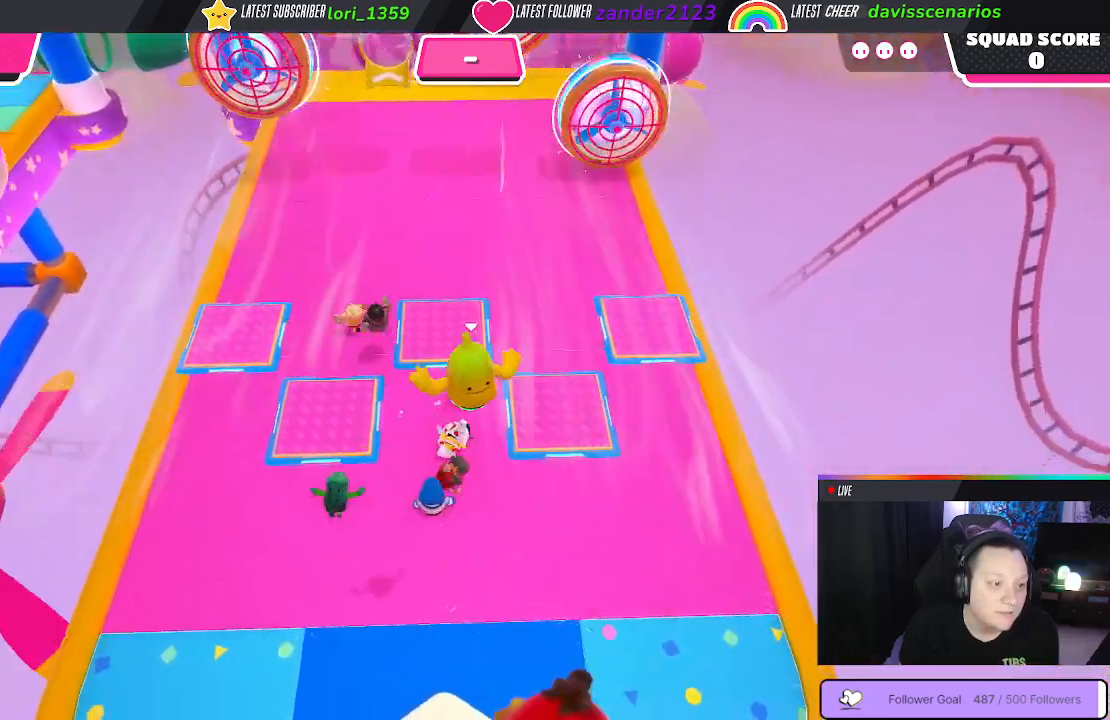
{"buttons": [], "left_stick": "up-left", "right_stick": "center", "events": [[467, "left_stick", "up-left"], [467, "right_stick", "center"]]}
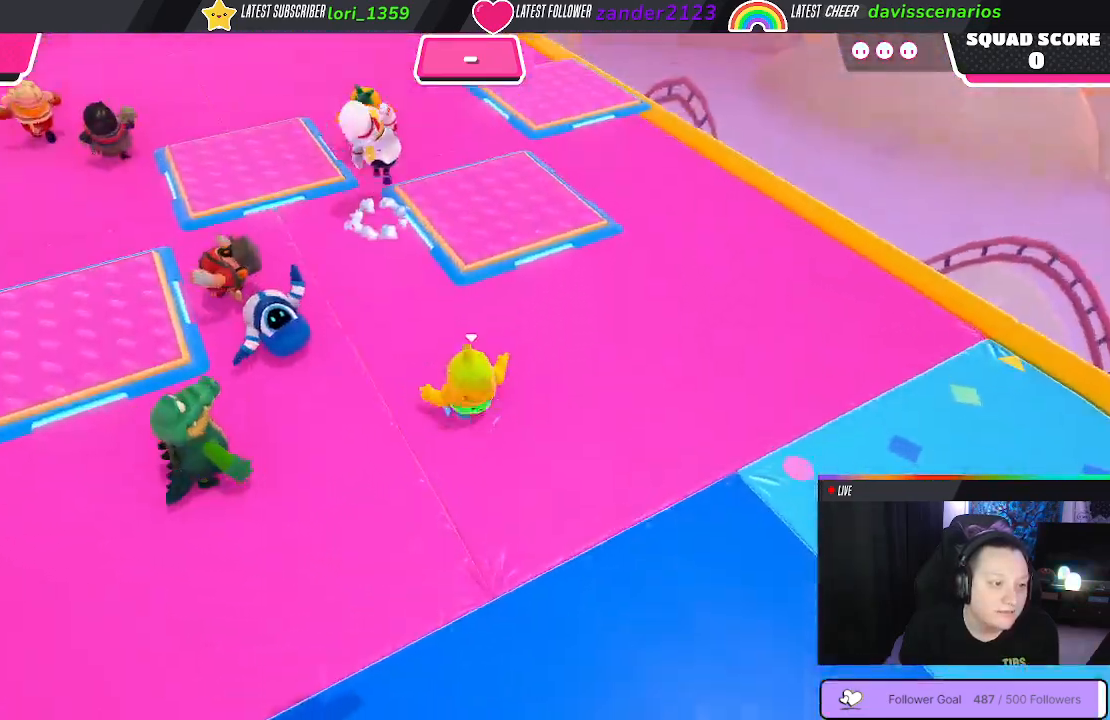
{"buttons": [], "left_stick": "left", "right_stick": "center", "events": [[300, "left_stick", "up"], [433, "left_stick", "left"]]}
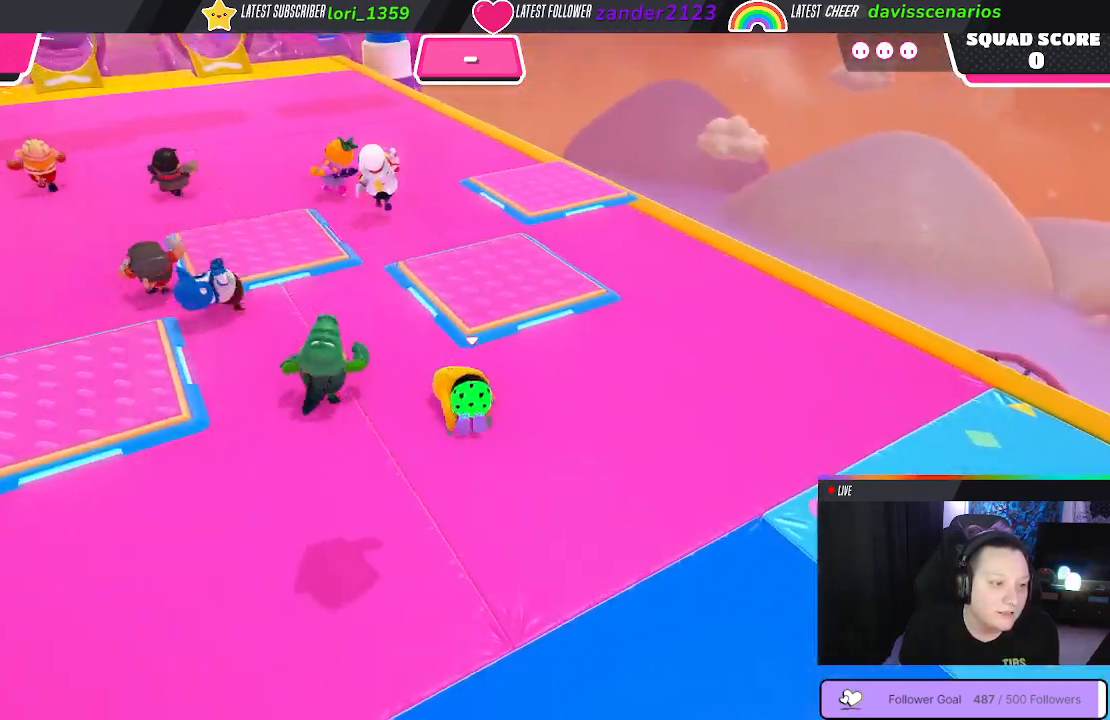
{"buttons": [], "left_stick": "up-left", "right_stick": "center", "events": [[150, "left_stick", "up-left"]]}
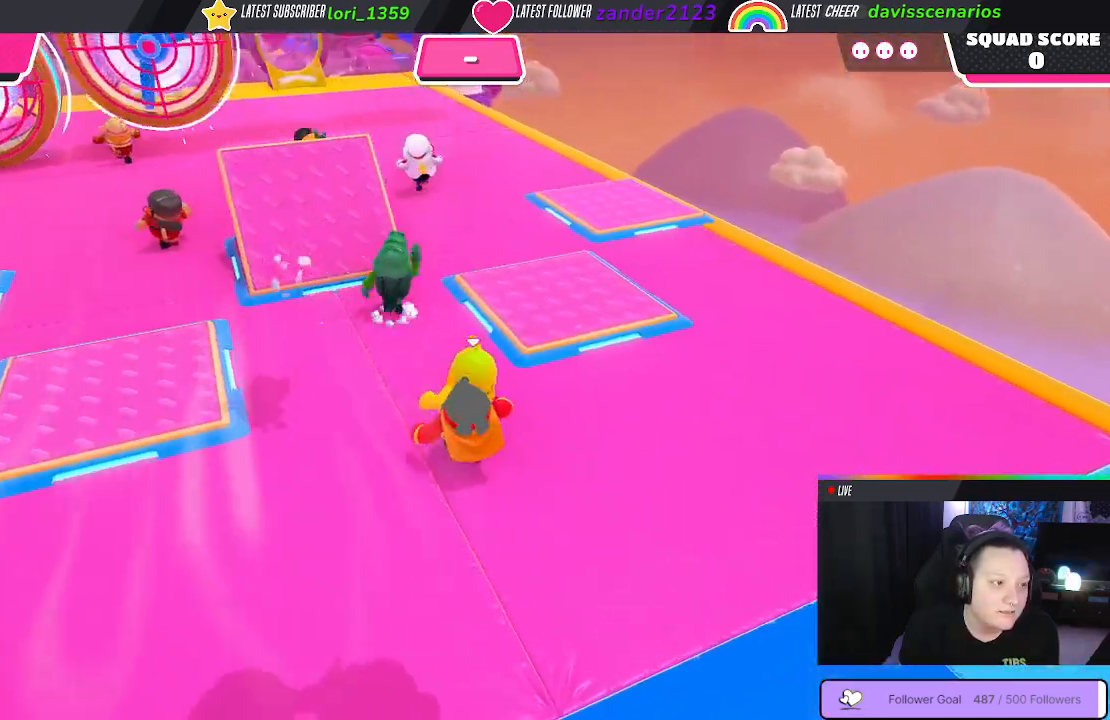
{"buttons": [], "left_stick": "up-right", "right_stick": "center", "events": [[350, "left_stick", "left"], [483, "left_stick", "up-right"]]}
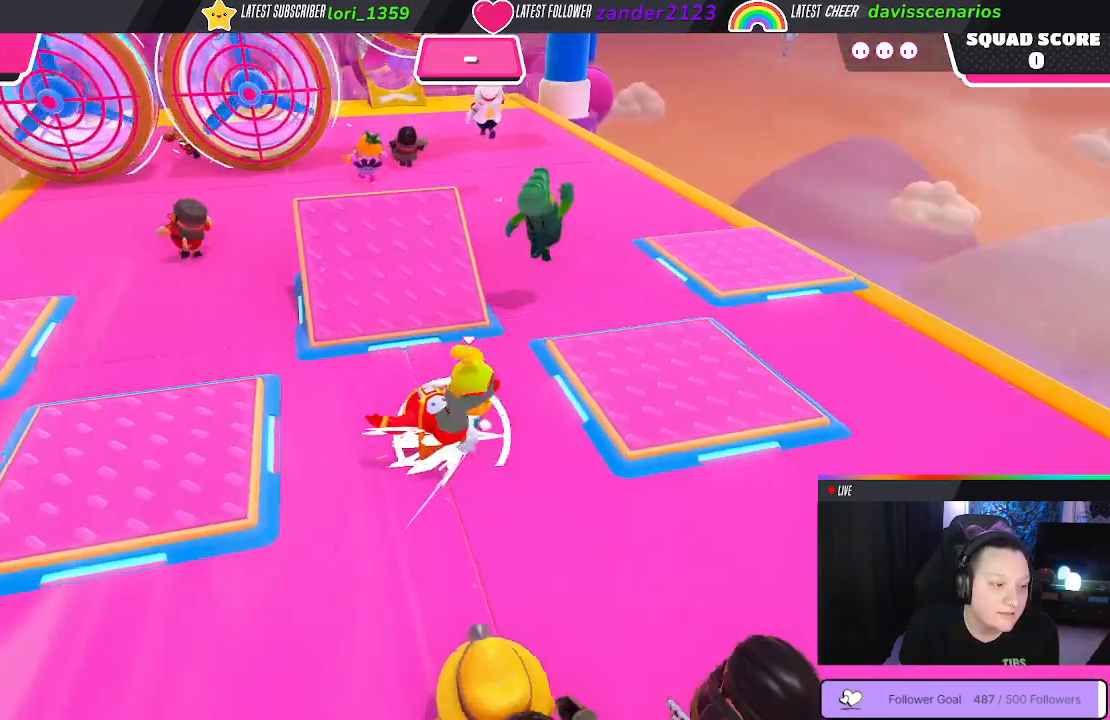
{"buttons": [], "left_stick": "down", "right_stick": "center", "events": [[100, "left_stick", "up-left"], [200, "left_stick", "down-left"], [283, "left_stick", "down"]]}
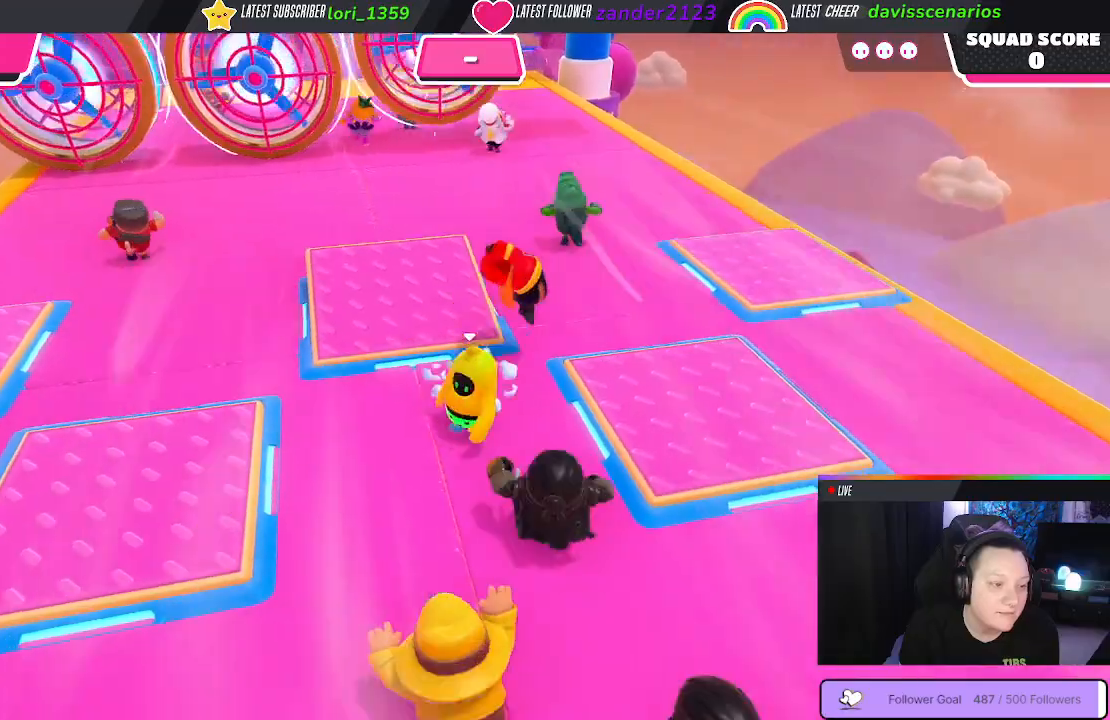
{"buttons": [], "left_stick": "up-left", "right_stick": "center", "events": [[233, "left_stick", "left"], [283, "left_stick", "up-left"]]}
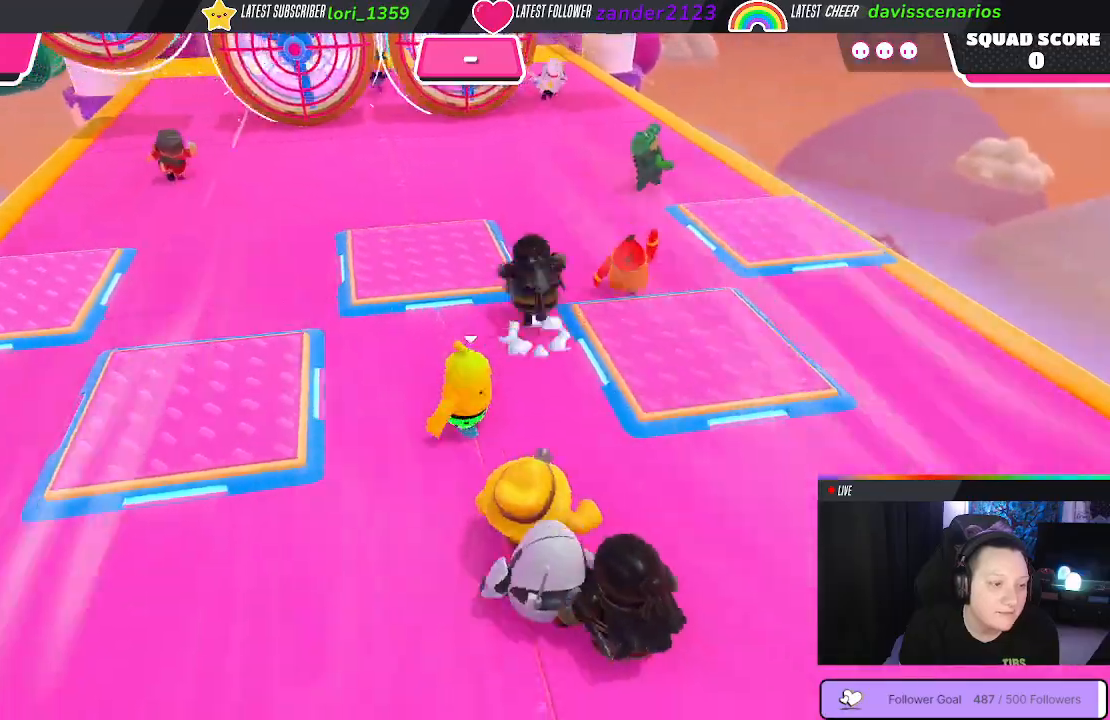
{"buttons": [], "left_stick": "down-right", "right_stick": "center", "events": [[33, "left_stick", "up"], [133, "left_stick", "up-left"], [133, "right_stick", "left"], [300, "right_stick", "center"], [417, "left_stick", "up-right"], [483, "left_stick", "down-right"]]}
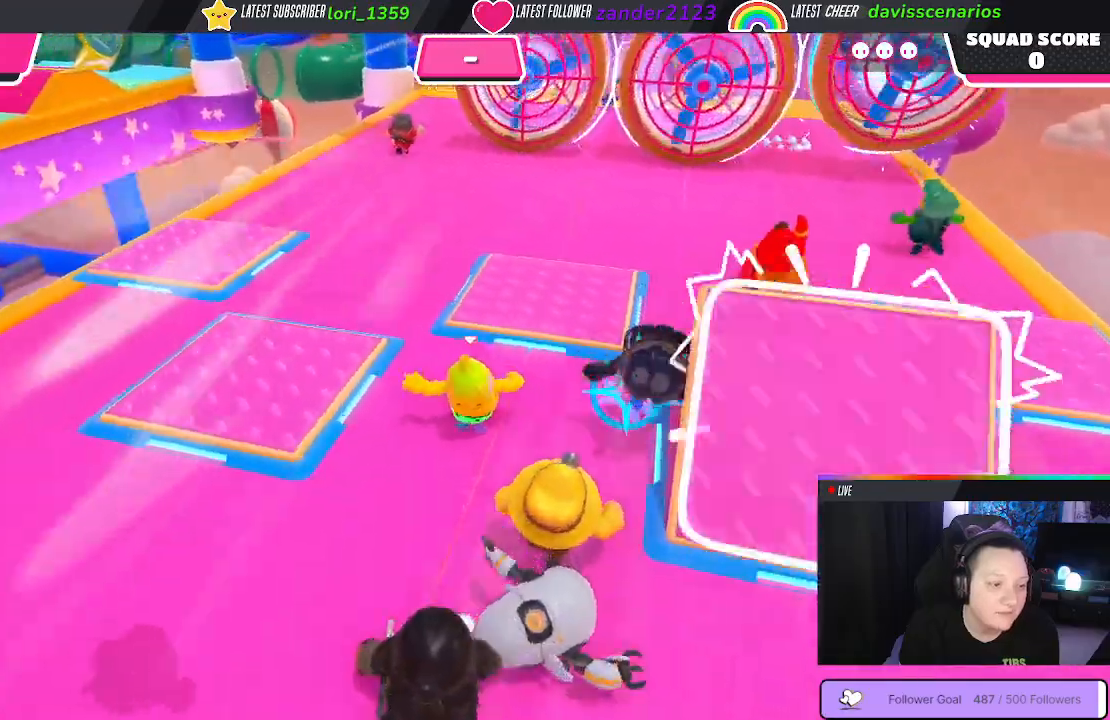
{"buttons": [], "left_stick": "up", "right_stick": "center", "events": [[17, "left_stick", "down"], [117, "left_stick", "down-left"], [233, "left_stick", "up-left"], [433, "left_stick", "up"]]}
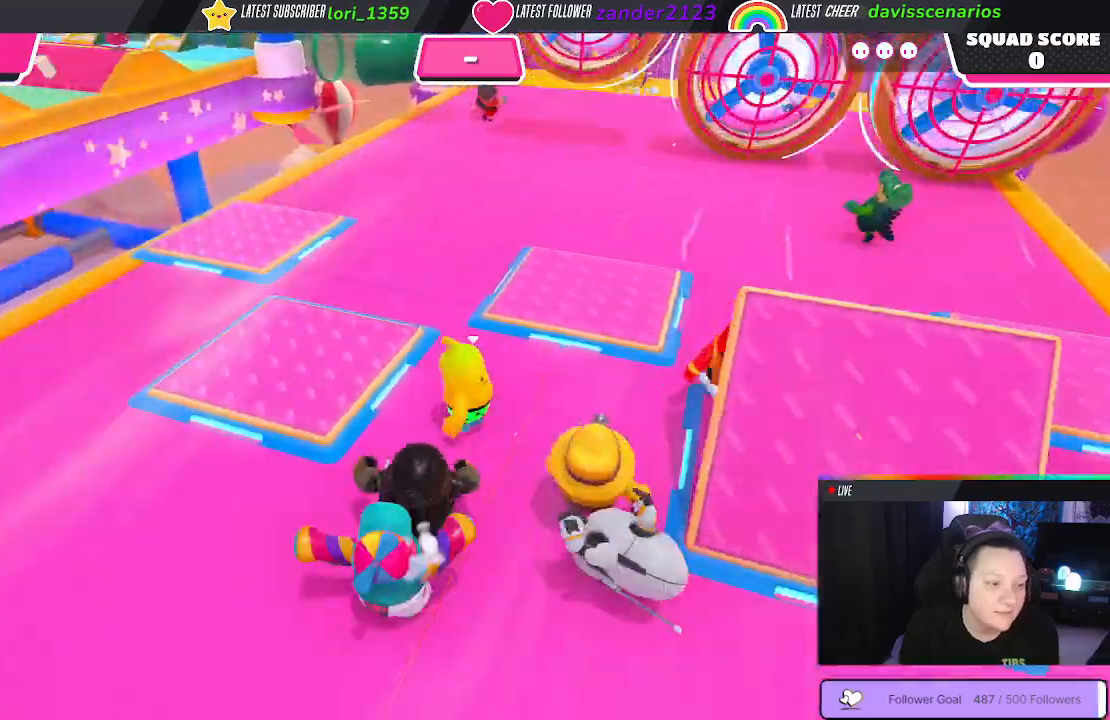
{"buttons": [], "left_stick": "up-left", "right_stick": "center", "events": [[317, "A", "down"], [417, "A", "up"], [433, "left_stick", "up-left"]]}
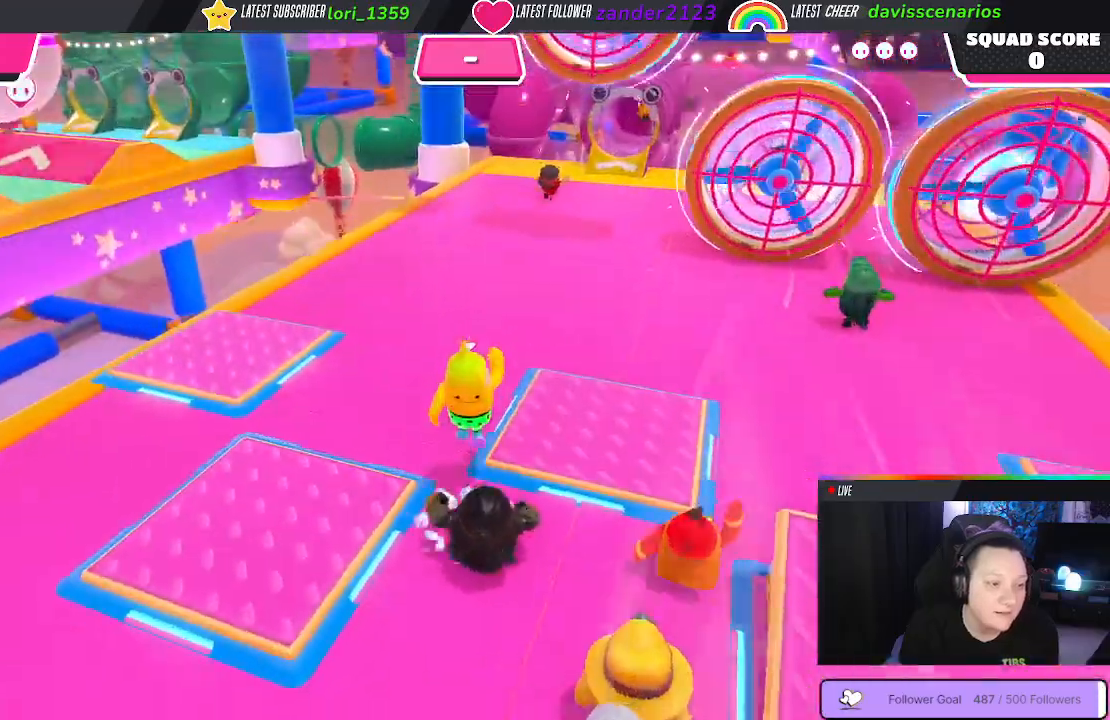
{"buttons": [], "left_stick": "up", "right_stick": "right", "events": [[250, "left_stick", "up"], [417, "right_stick", "right"]]}
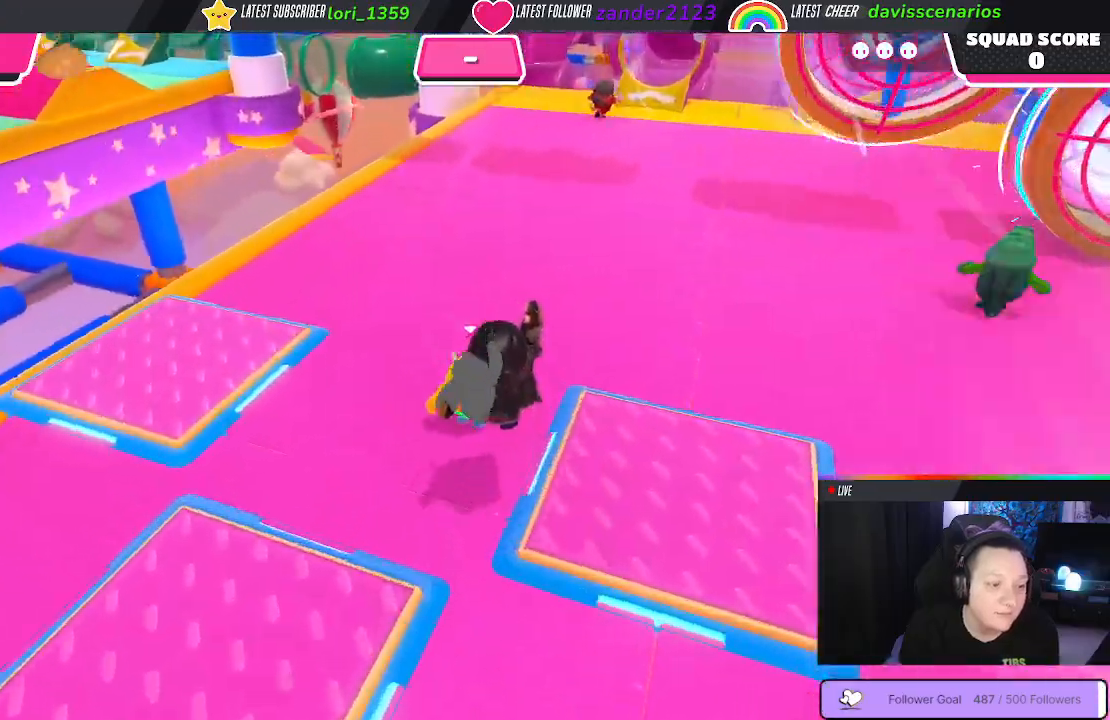
{"buttons": [], "left_stick": "up-left", "right_stick": "center", "events": [[100, "right_stick", "center"], [267, "left_stick", "up-left"]]}
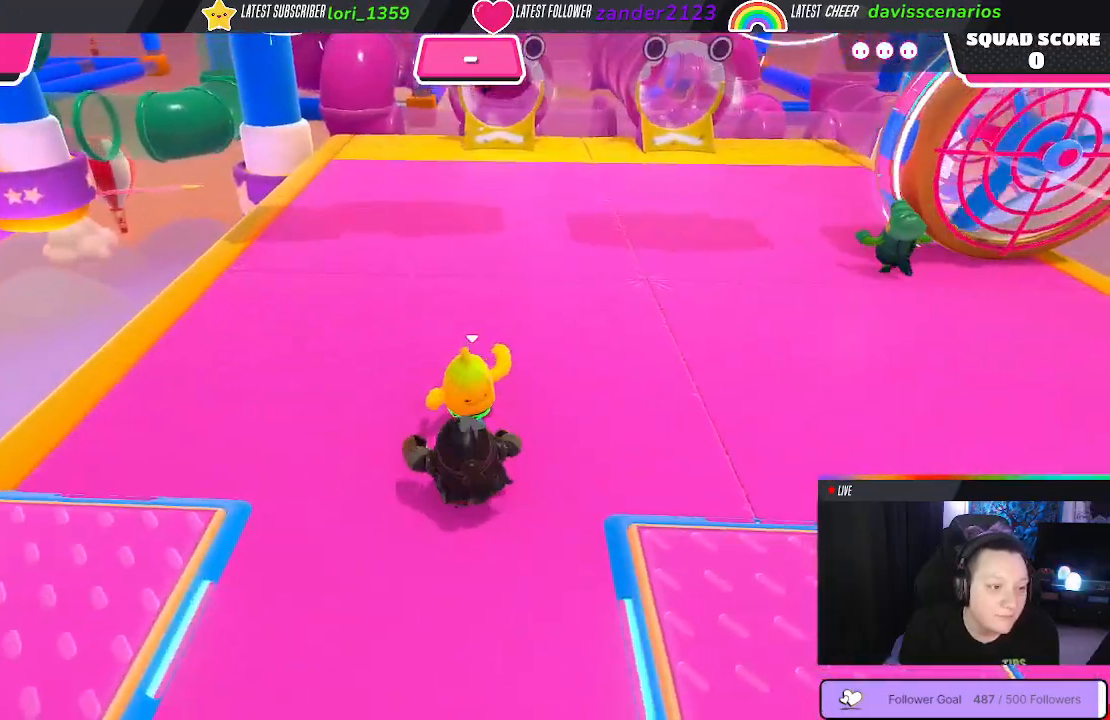
{"buttons": [], "left_stick": "up-right", "right_stick": "center", "events": [[283, "left_stick", "up"], [467, "left_stick", "up-right"]]}
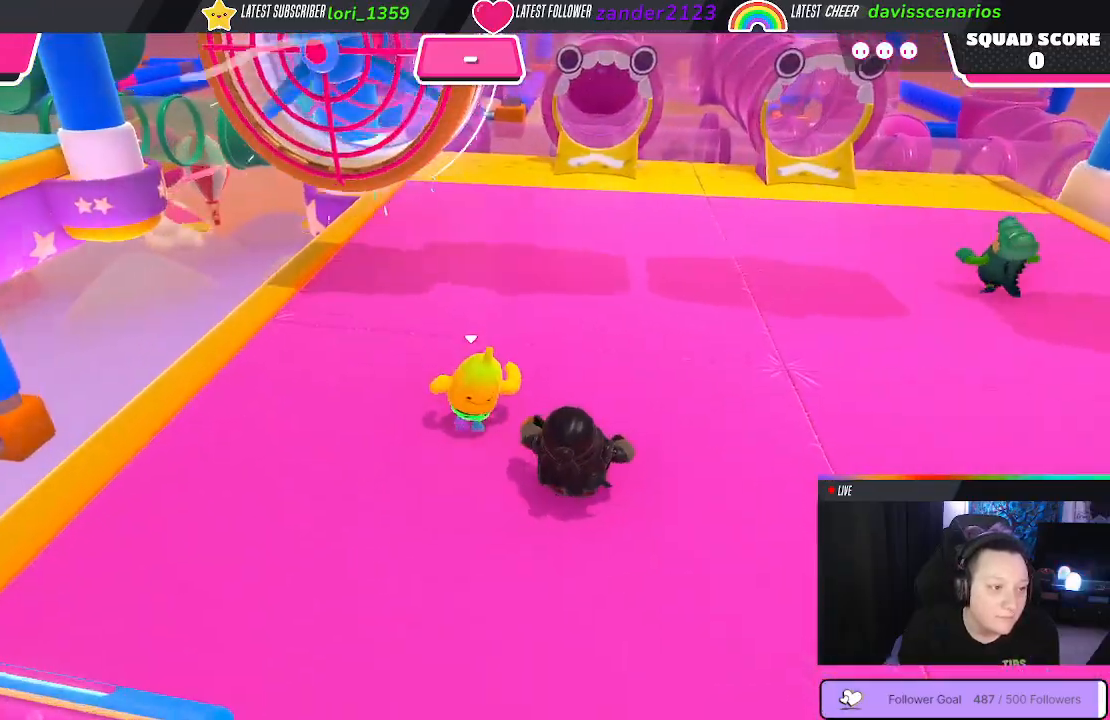
{"buttons": [], "left_stick": "up", "right_stick": "center", "events": [[300, "left_stick", "up"]]}
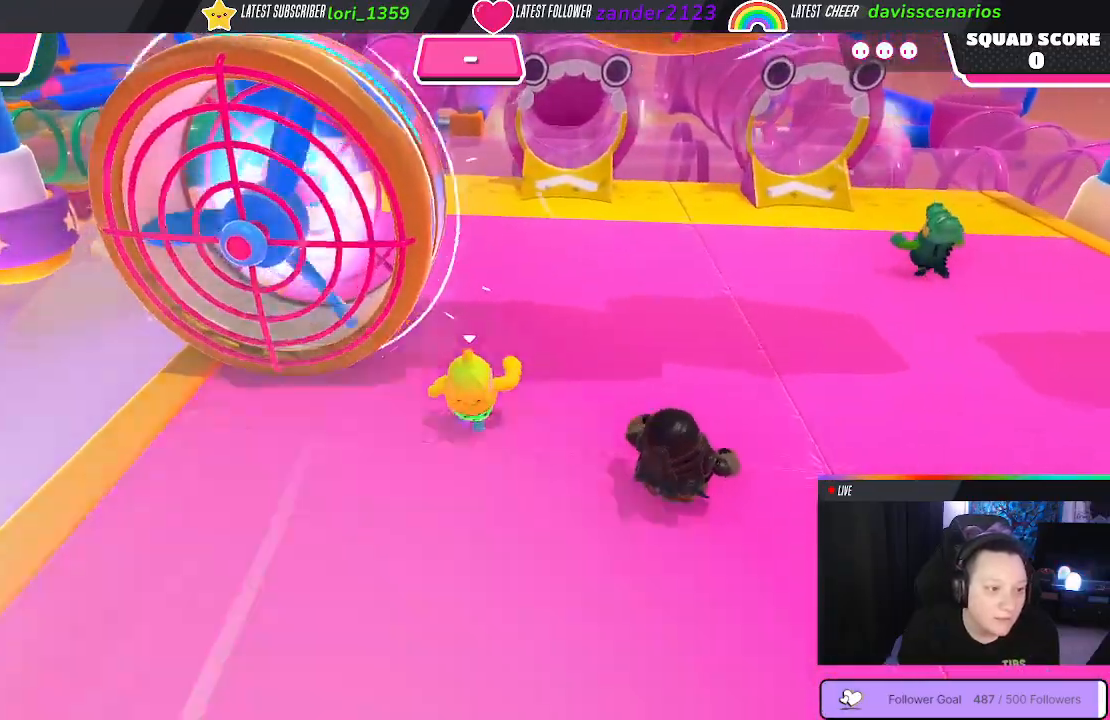
{"buttons": [], "left_stick": "up-right", "right_stick": "center", "events": [[433, "left_stick", "up-right"]]}
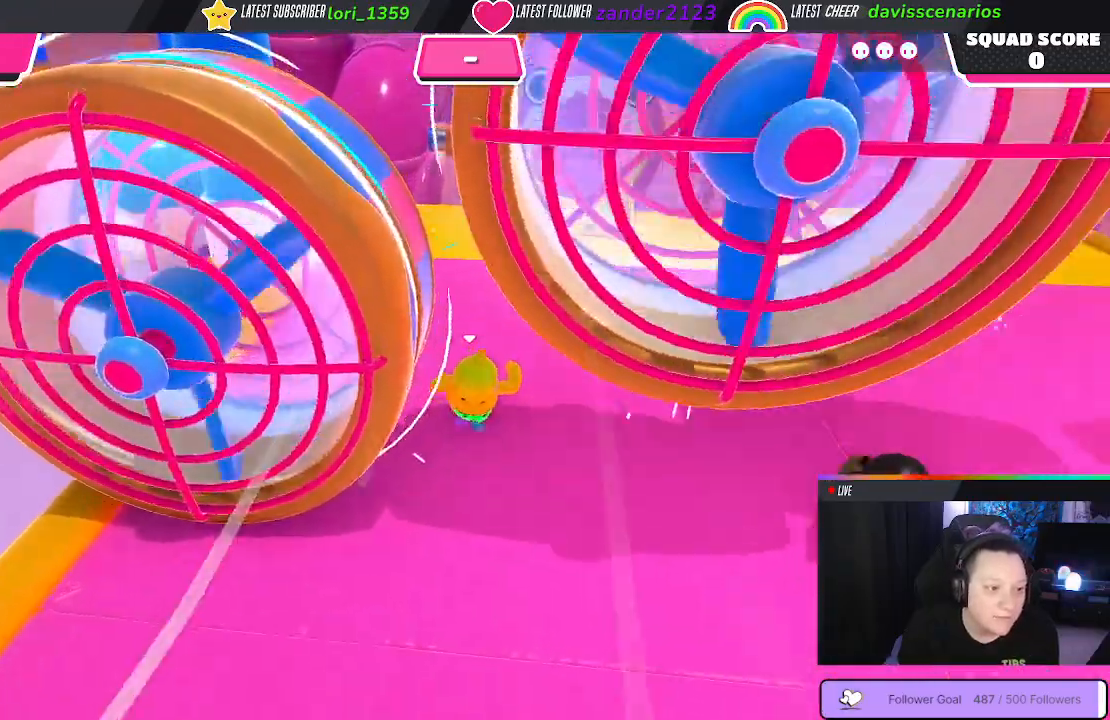
{"buttons": [], "left_stick": "up-right", "right_stick": "center", "events": []}
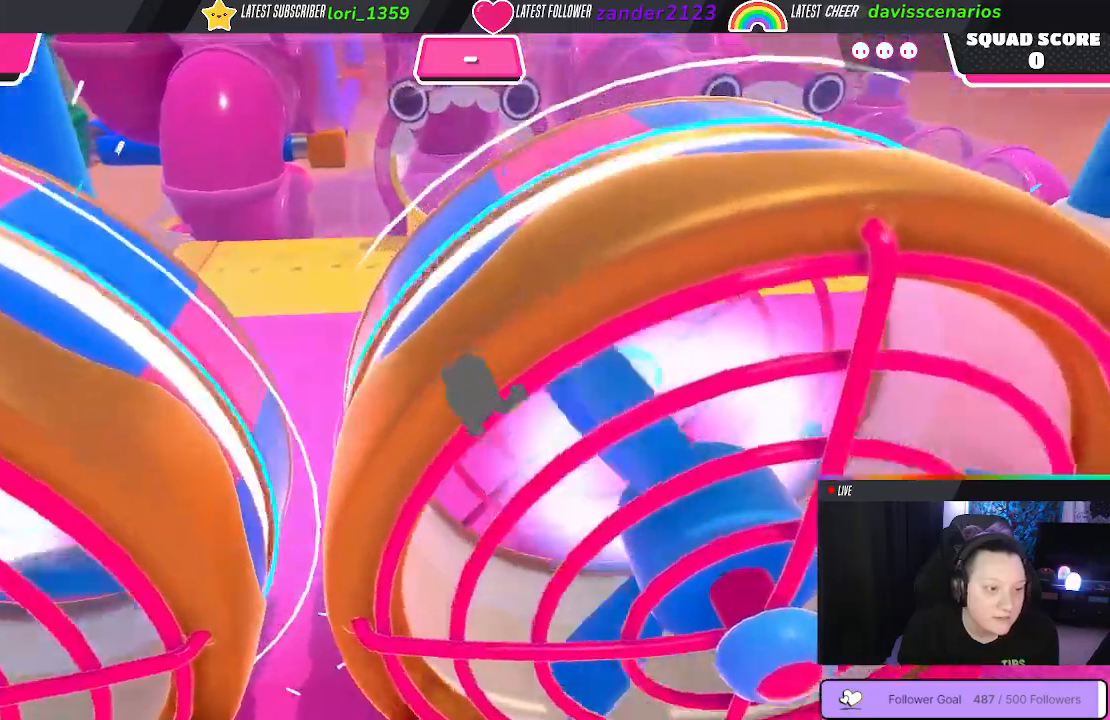
{"buttons": [], "left_stick": "up-left", "right_stick": "center", "events": [[100, "left_stick", "up"], [383, "left_stick", "up-left"]]}
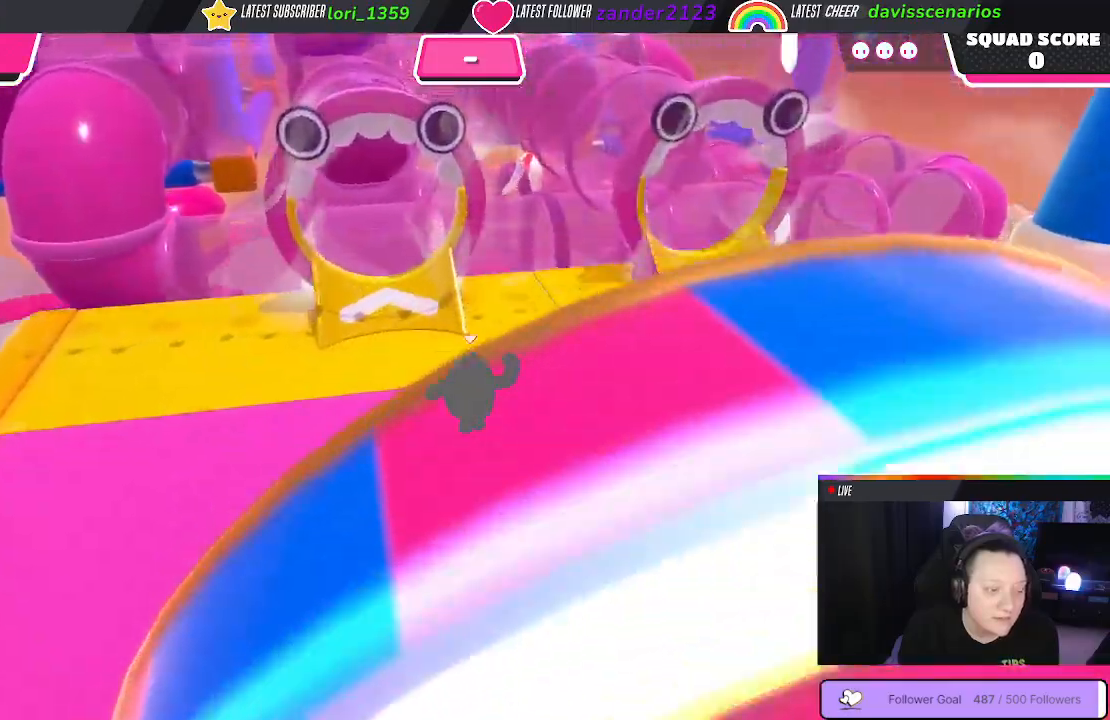
{"buttons": [], "left_stick": "up", "right_stick": "center", "events": [[350, "A", "down"], [467, "A", "up"], [483, "left_stick", "up"]]}
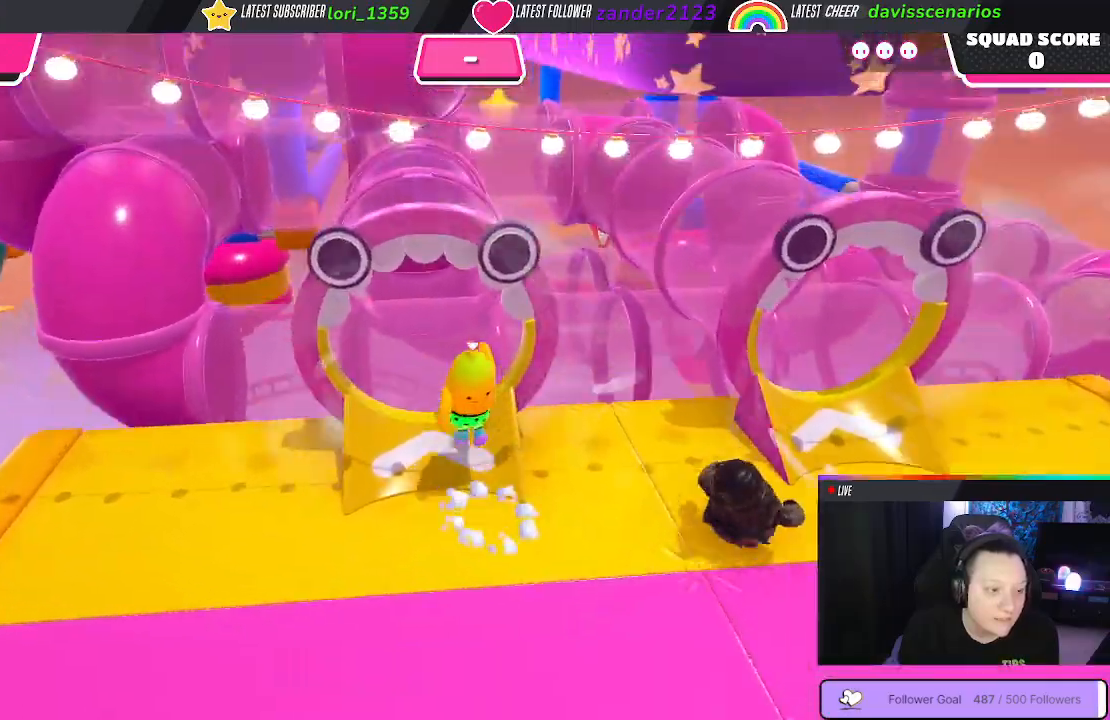
{"buttons": [], "left_stick": "up", "right_stick": "center", "events": []}
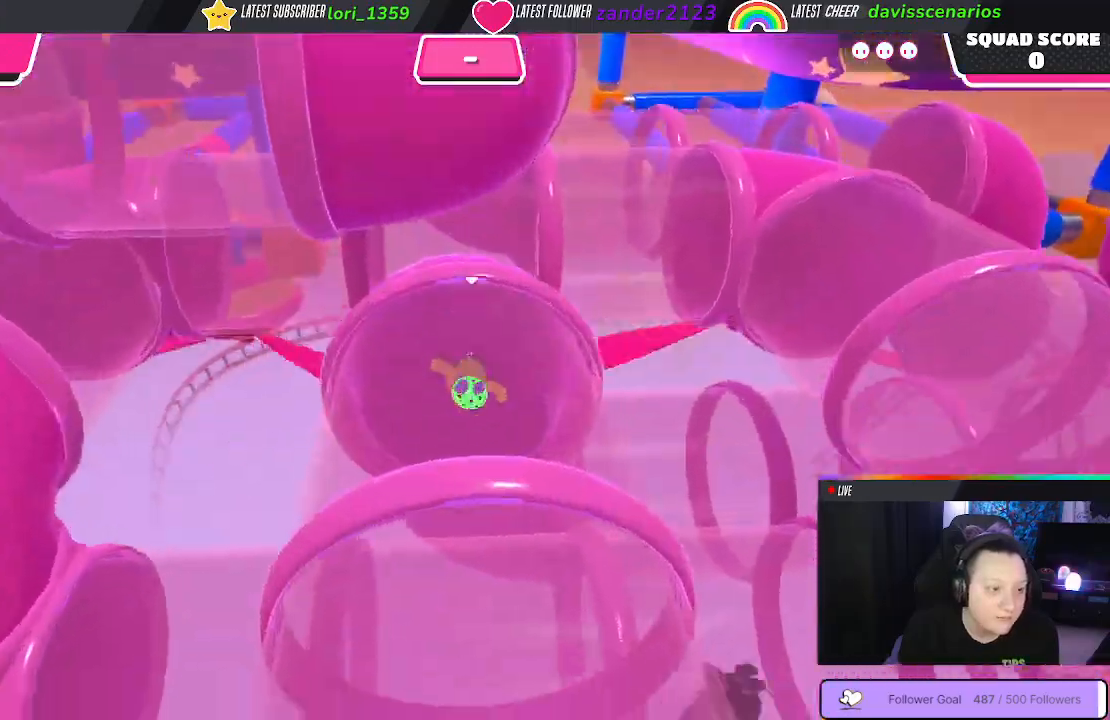
{"buttons": [], "left_stick": "up-right", "right_stick": "center", "events": [[133, "left_stick", "up-right"]]}